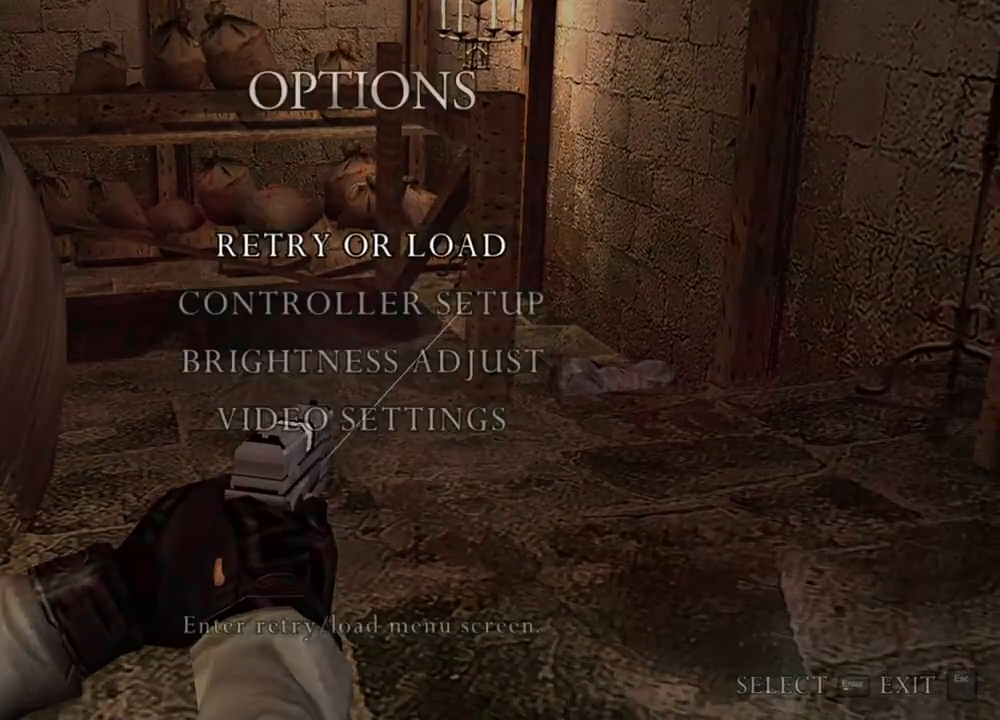
Gameplay with keyboard and mouse; each line is a JSON object with the keys and mouse buttons held at the frame after it. "events" lists presses ("down") and releases ("up") of "1", "2", "3", "4", "5", "a", "alt", "b", "c", "ctrl", "d", "e", "f", "g", "q", "r", "s", "shift", "space", "t", "tab", "tilde", "v", "w", "x", "z", "mouse_left", "mouse_wheel", "mouse_right", "mouse_mb4" and "mouse_mb5" between this image and that frame as [ms after this image, input, new state], when the widget could be followed in between. "mouse_left", "mouse_wheel", "mouse_right", "mouse_mb4", "mouse_mb5" = the "left", "wheel", "right", "mb4", "mb5" buttons of the "mouse" list. No other keys are recorded. "wheel" means that the mouse wheel is clicked or scrolled. Mouse movement is not recorded.
{"keys": [], "mouse": ["right"], "events": []}
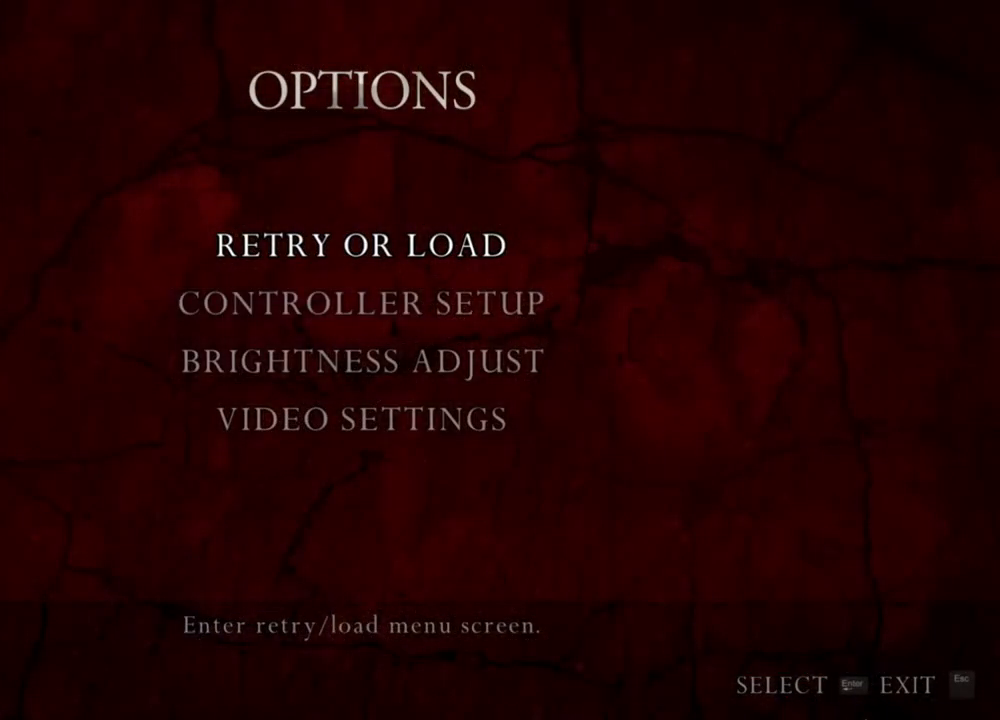
{"keys": [], "mouse": ["right"], "events": []}
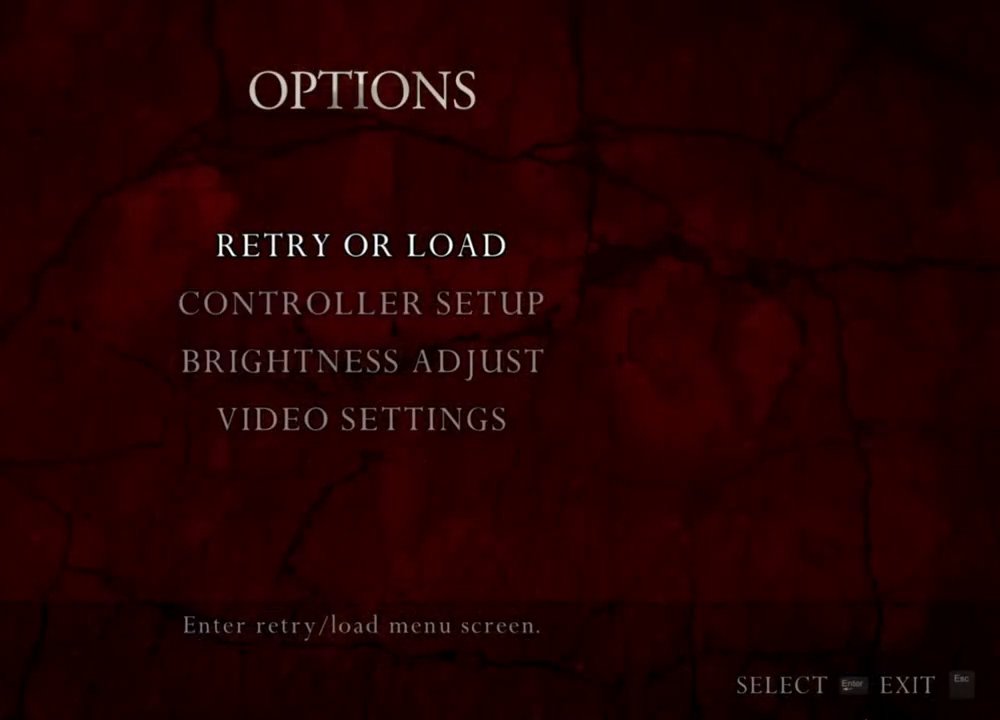
{"keys": [], "mouse": ["right"], "events": []}
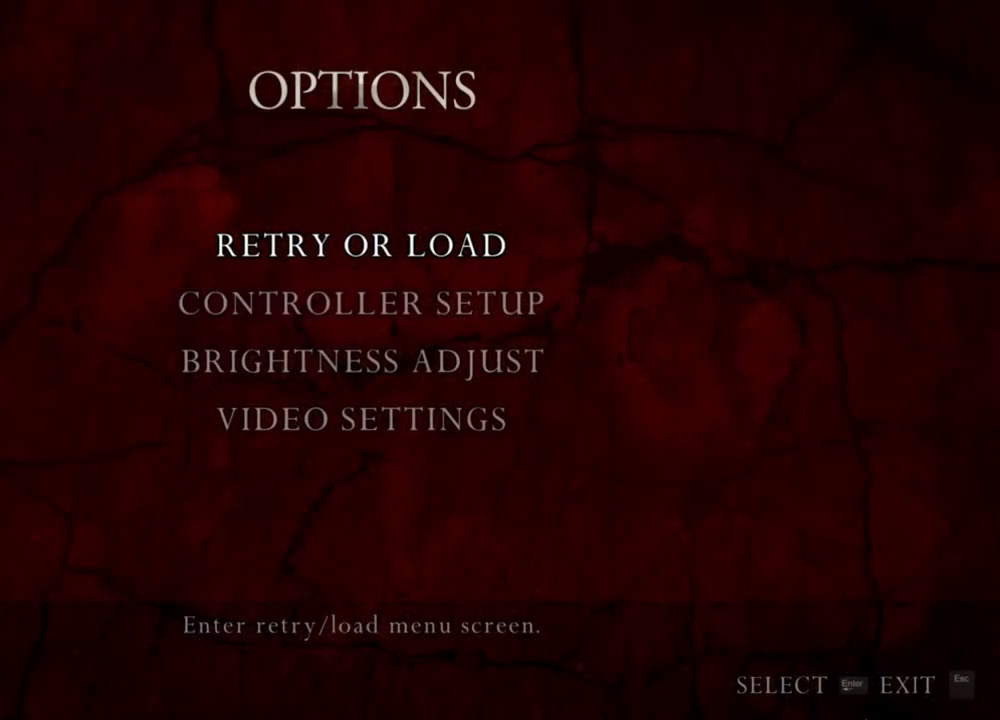
{"keys": [], "mouse": ["right"], "events": []}
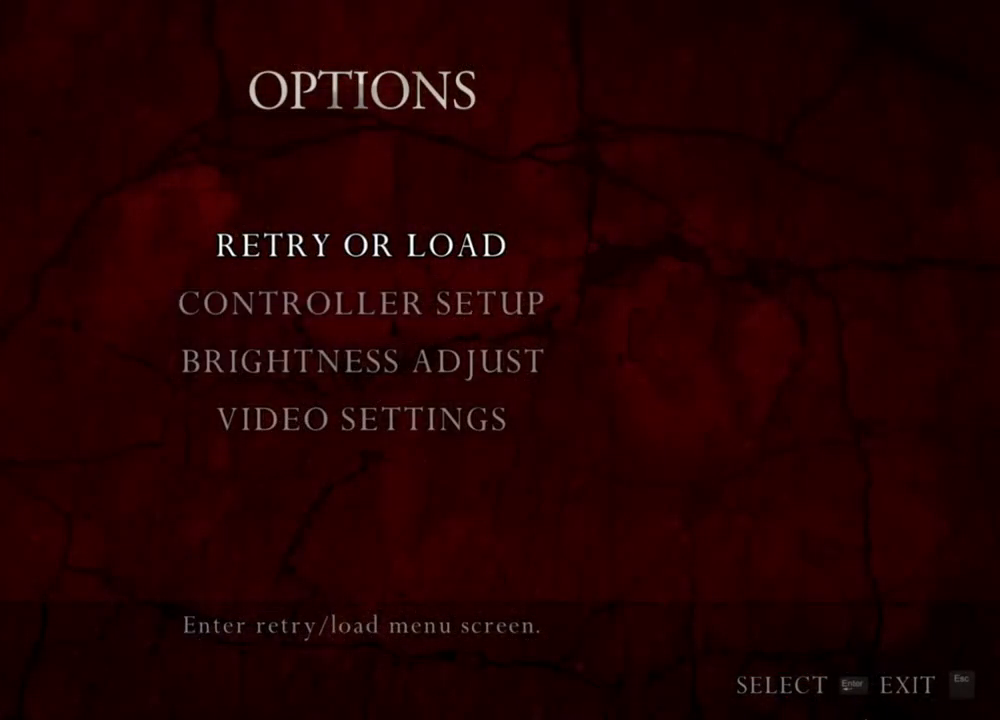
{"keys": [], "mouse": ["right"], "events": []}
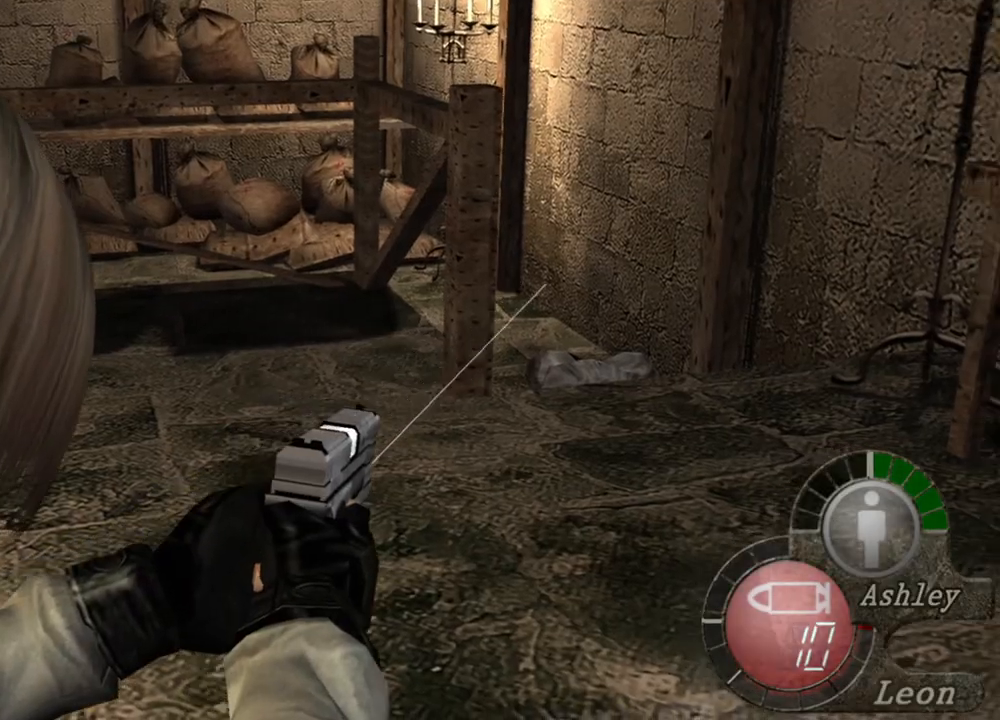
{"keys": [], "mouse": ["right"], "events": [[200, "mouse_left", "down"], [334, "mouse_left", "up"]]}
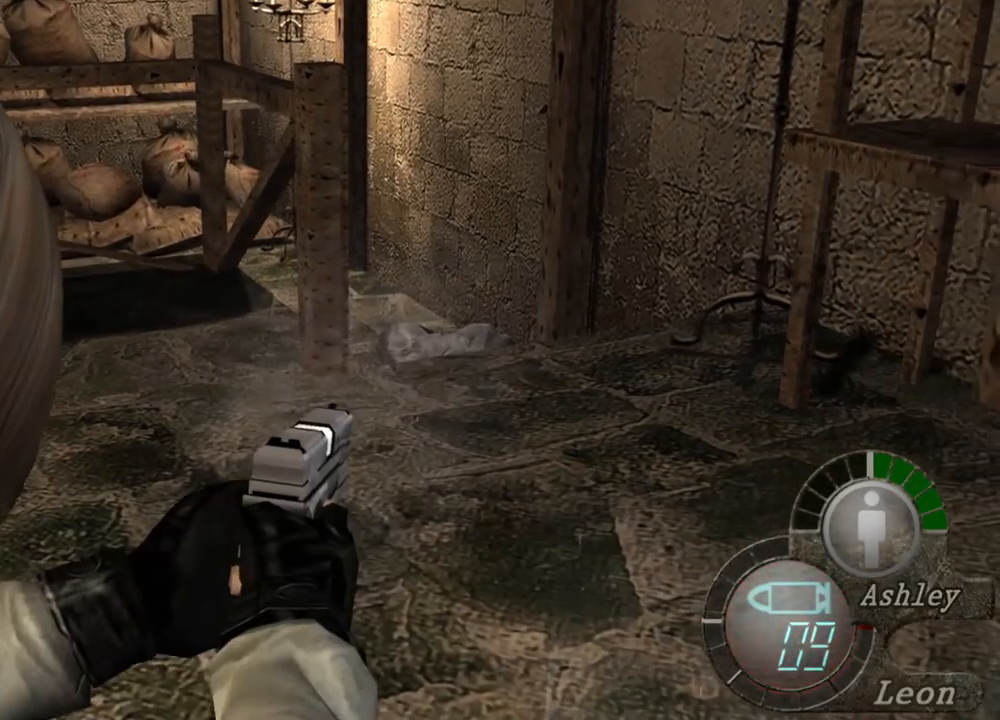
{"keys": [], "mouse": ["right"], "events": []}
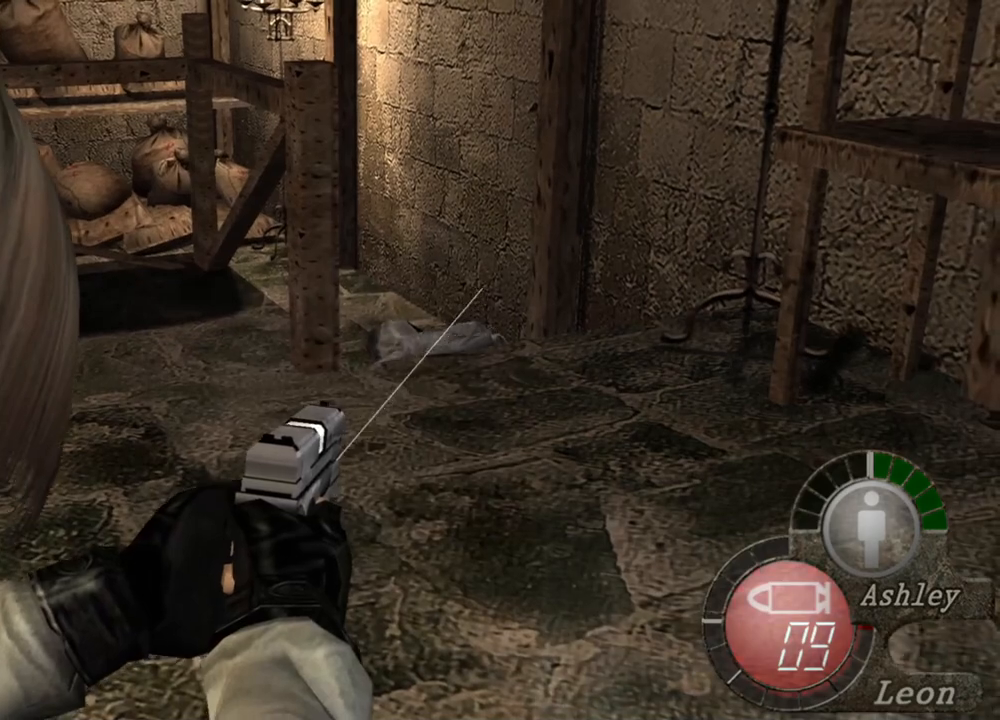
{"keys": [], "mouse": ["right"], "events": []}
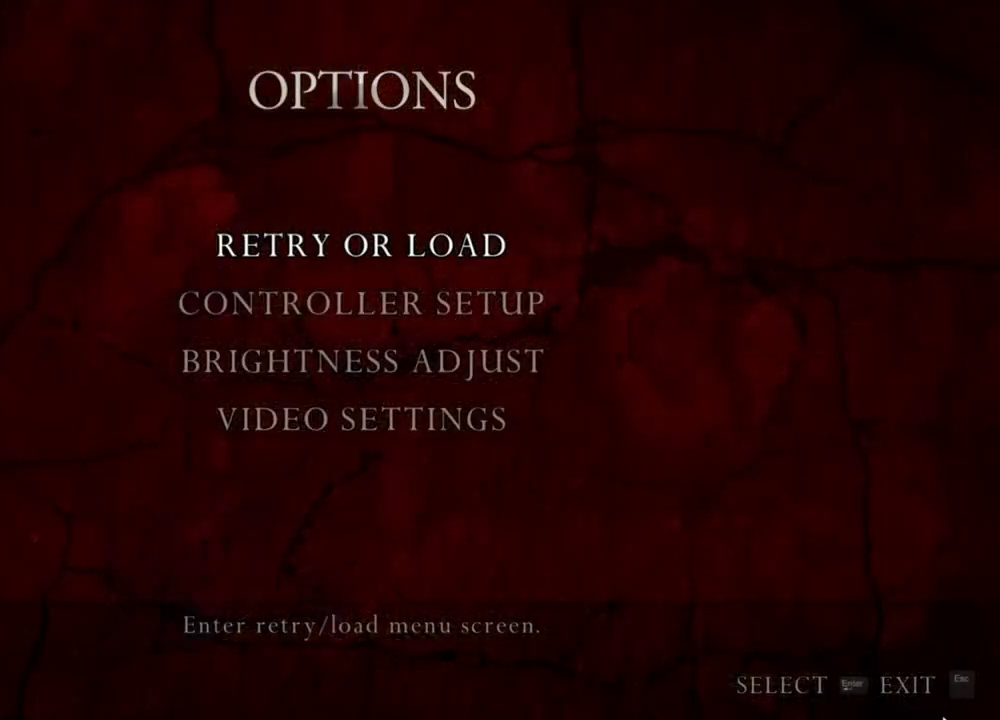
{"keys": [], "mouse": ["right"], "events": []}
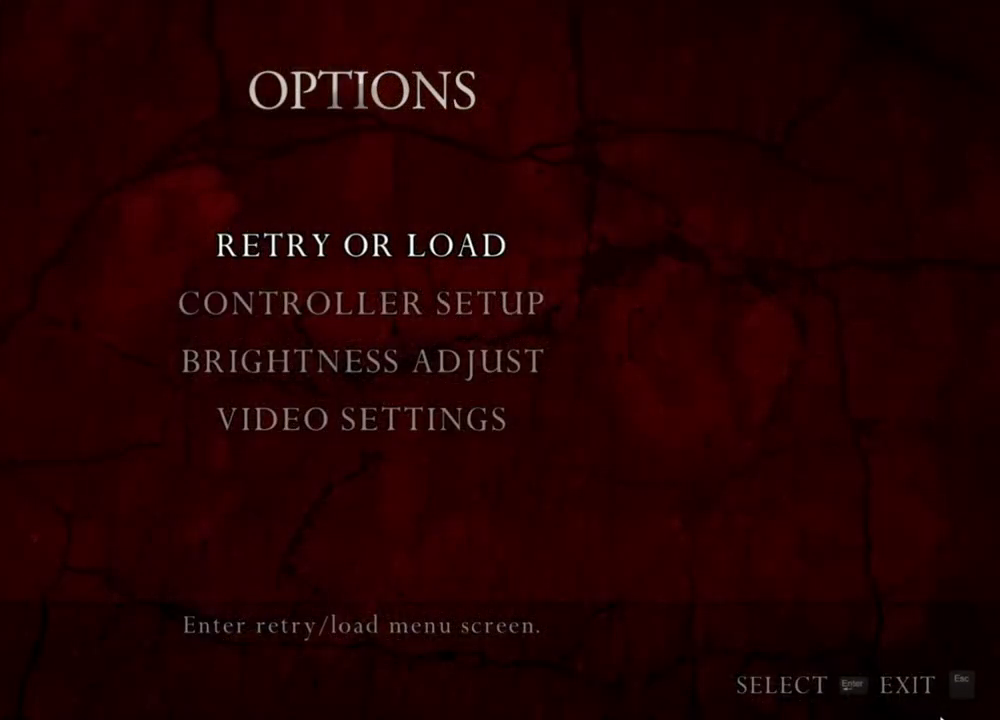
{"keys": [], "mouse": ["right"], "events": []}
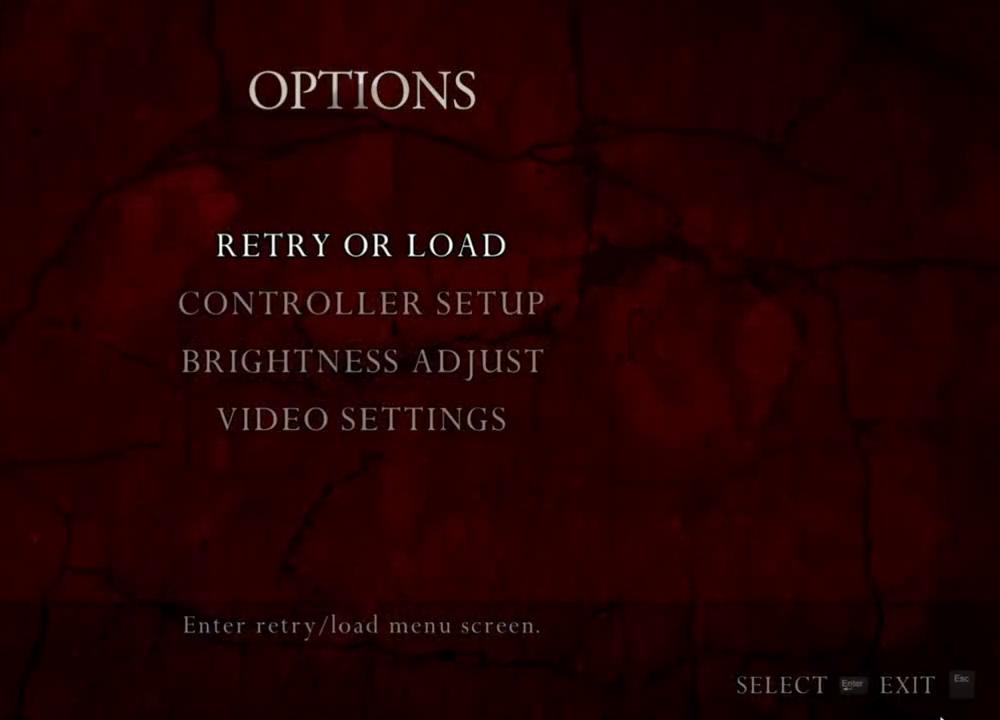
{"keys": [], "mouse": ["right"], "events": []}
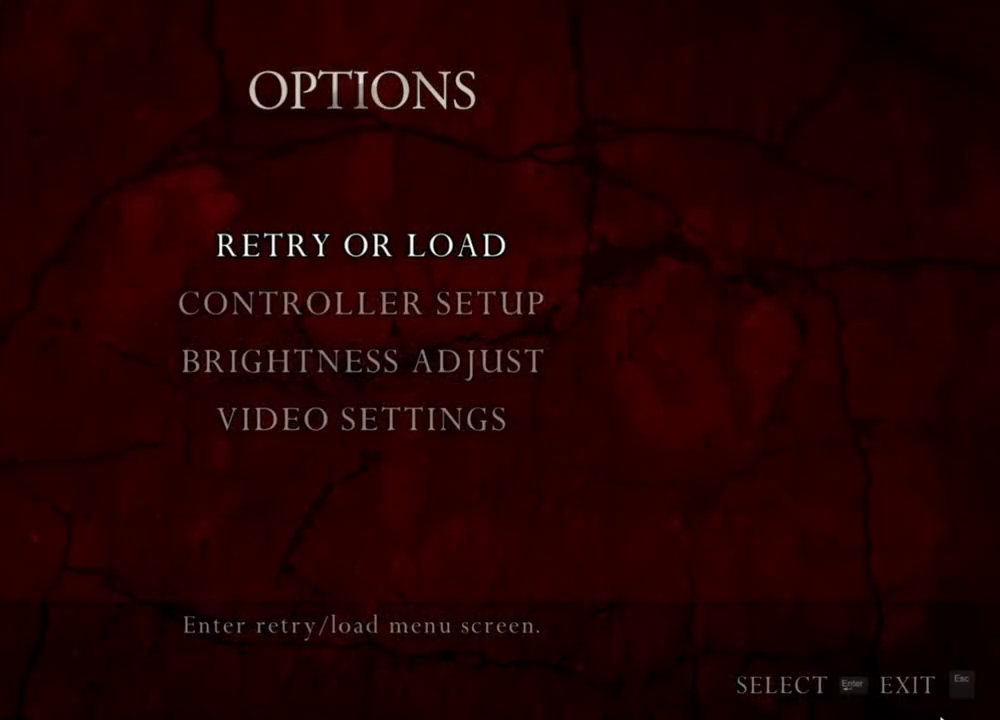
{"keys": [], "mouse": ["right"], "events": []}
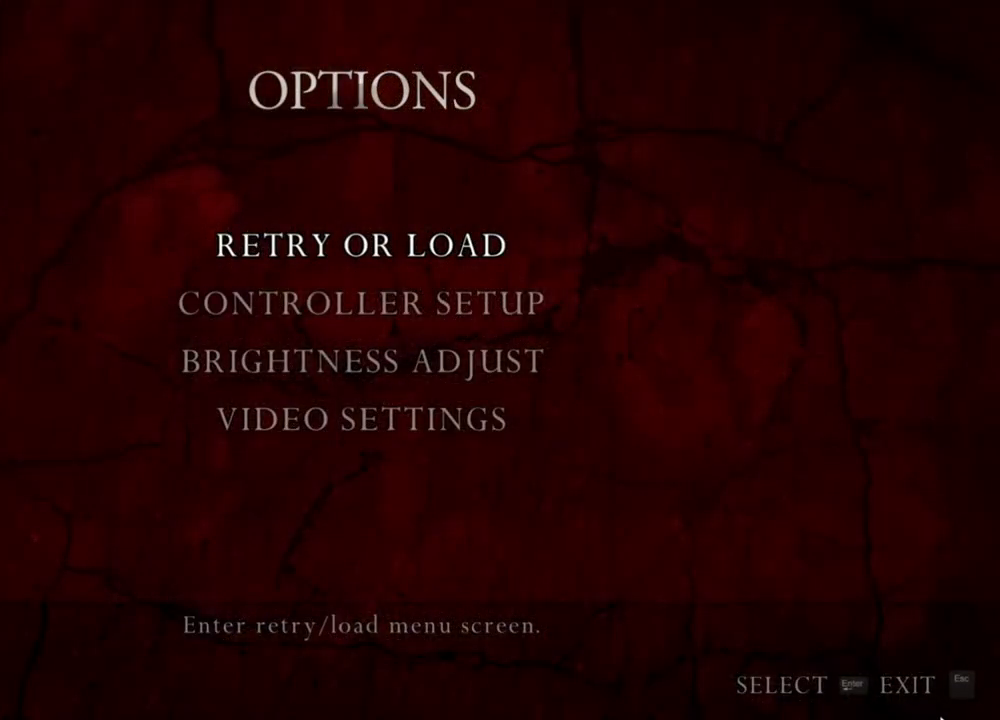
{"keys": [], "mouse": ["right"], "events": []}
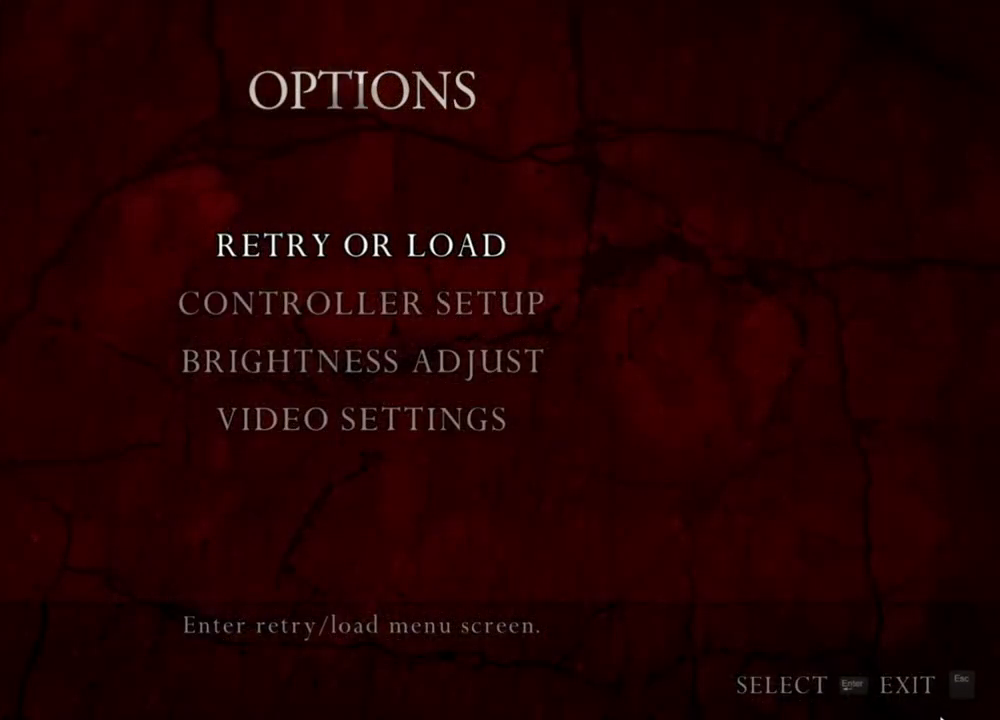
{"keys": [], "mouse": ["right"], "events": []}
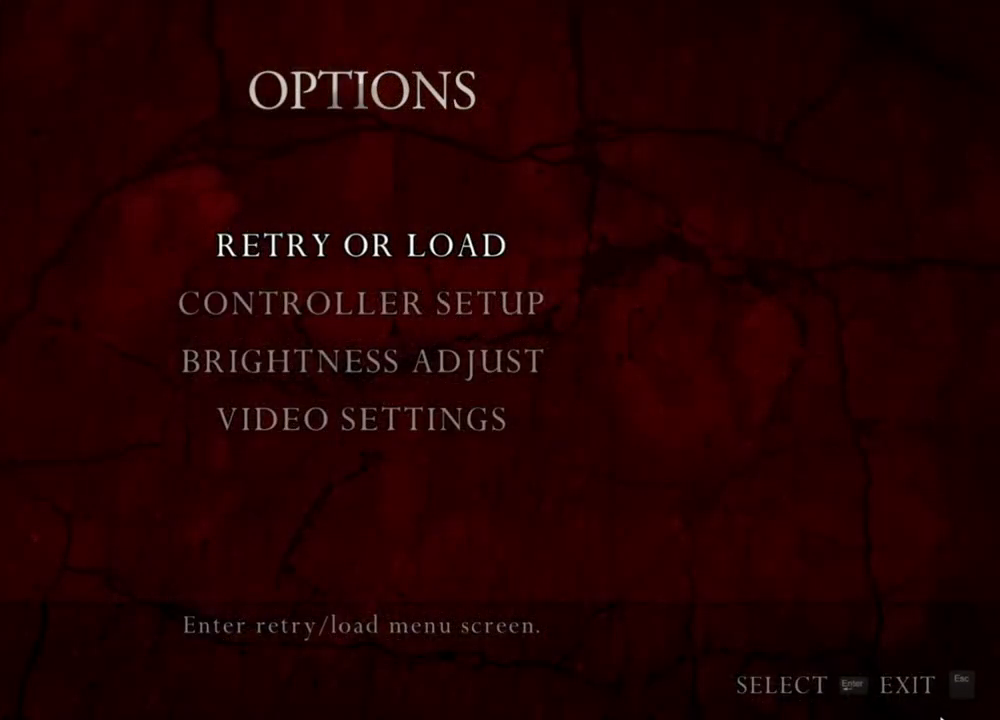
{"keys": [], "mouse": ["right"], "events": []}
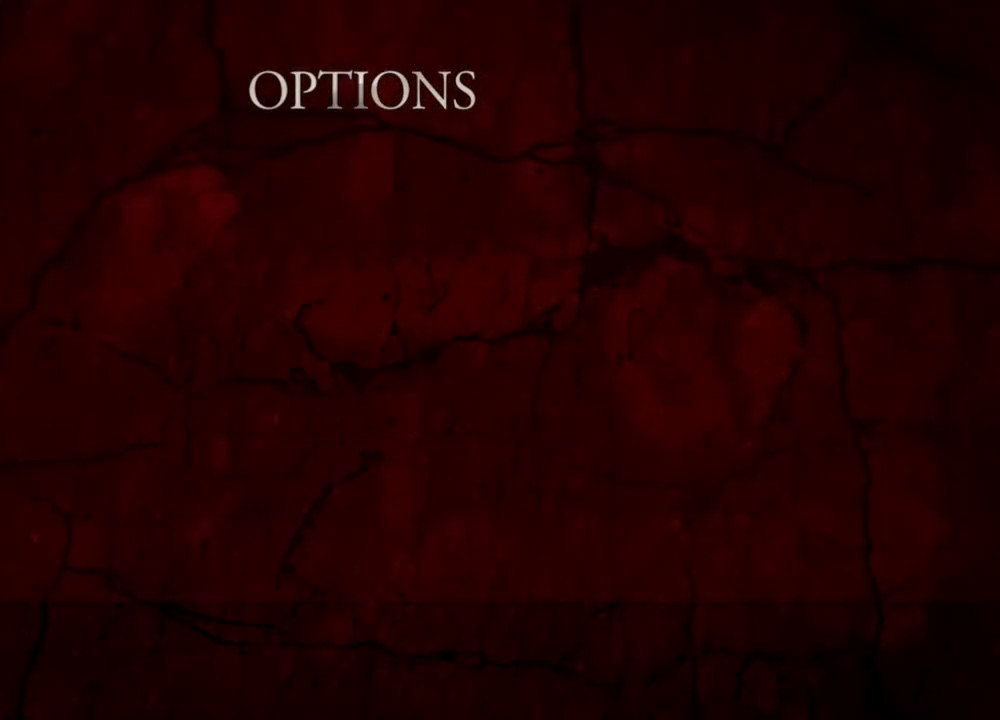
{"keys": [], "mouse": ["left", "right"], "events": [[500, "mouse_left", "down"]]}
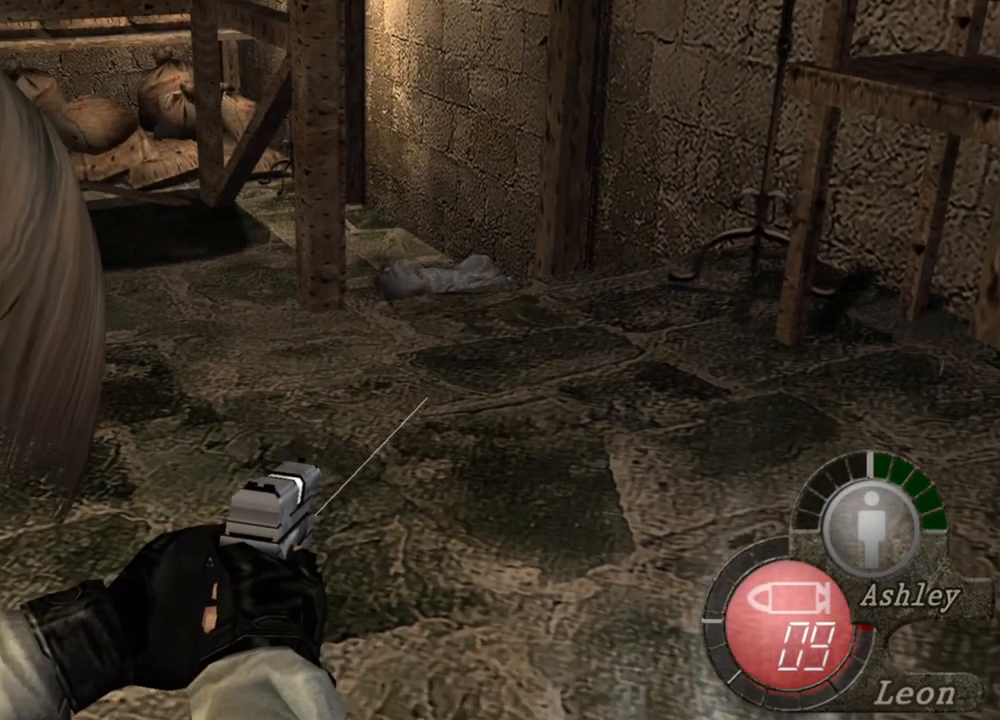
{"keys": [], "mouse": ["right"], "events": [[167, "mouse_left", "up"]]}
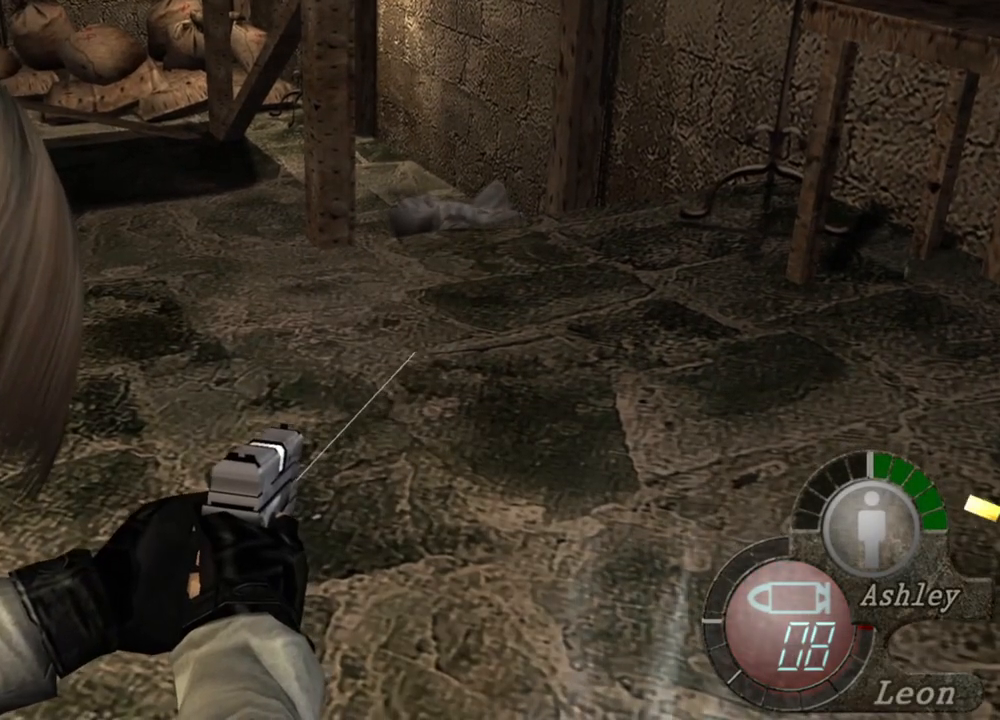
{"keys": [], "mouse": ["right"], "events": []}
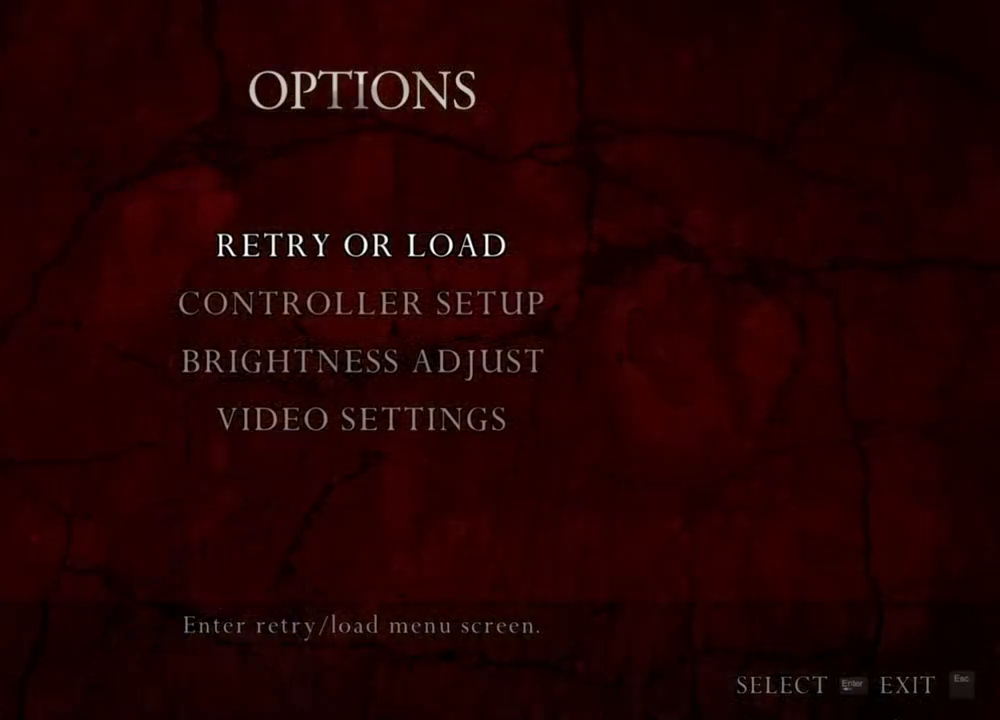
{"keys": [], "mouse": ["right"], "events": []}
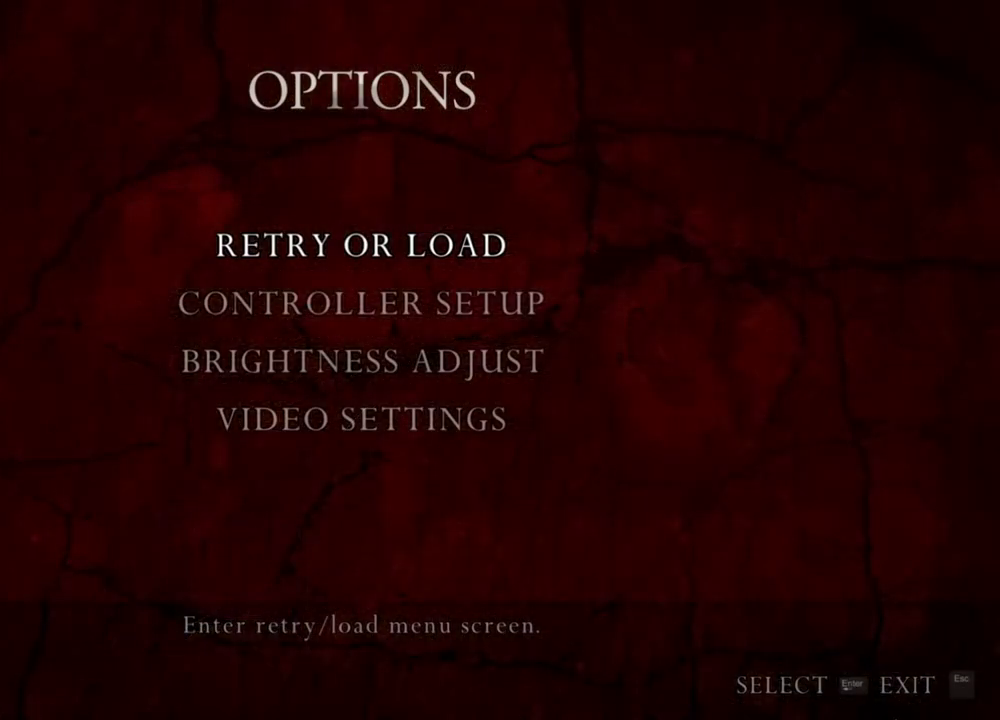
{"keys": [], "mouse": ["right"], "events": []}
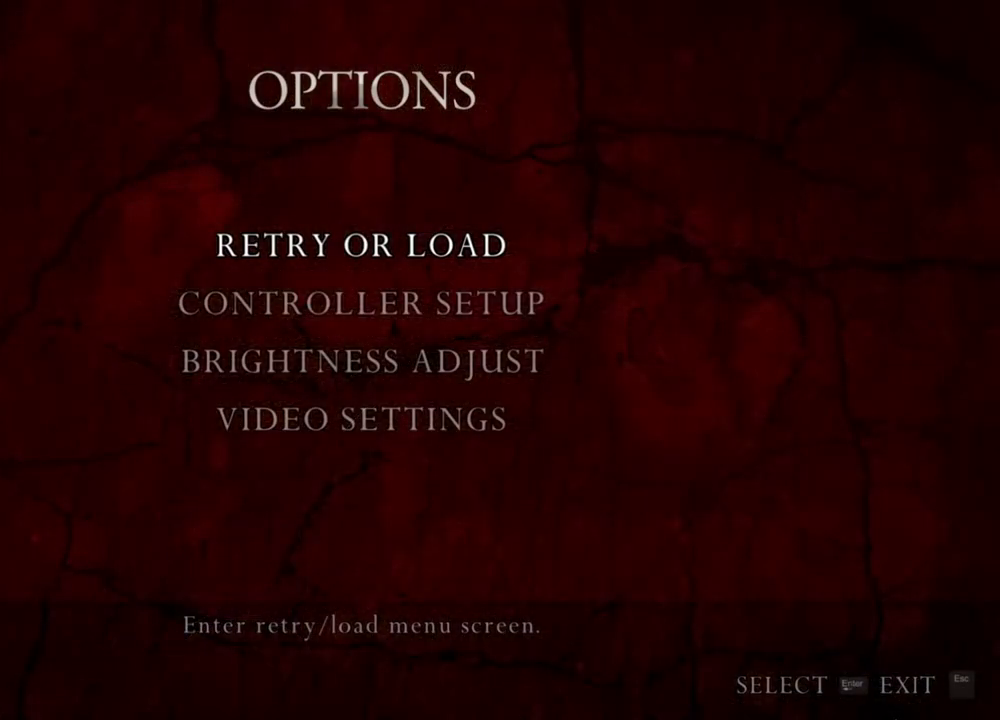
{"keys": [], "mouse": ["right"], "events": []}
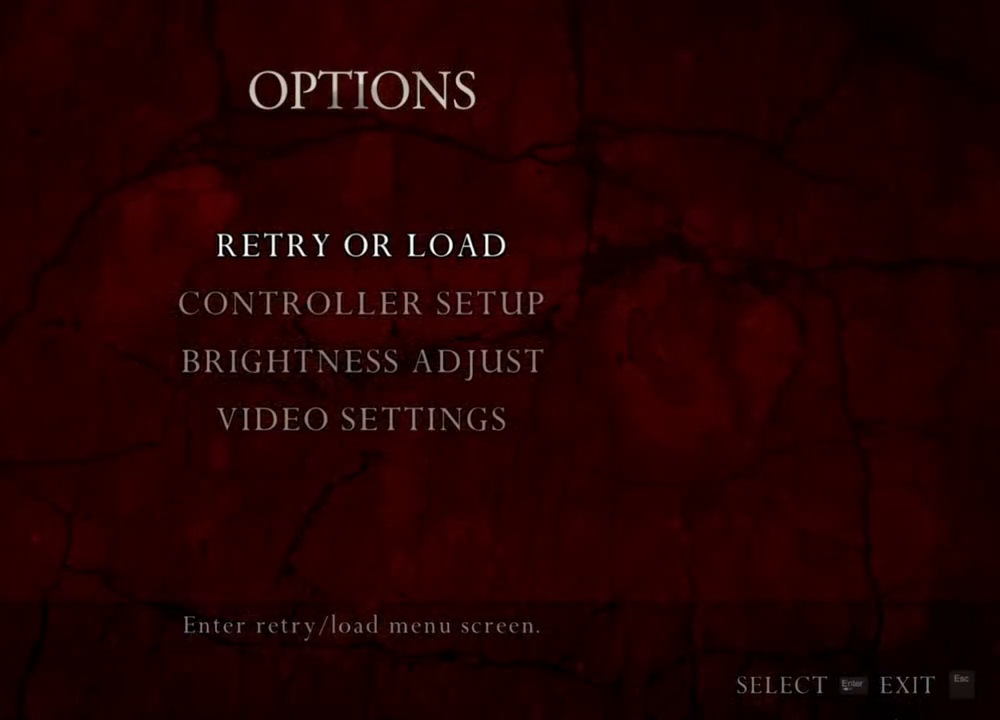
{"keys": [], "mouse": ["right"], "events": []}
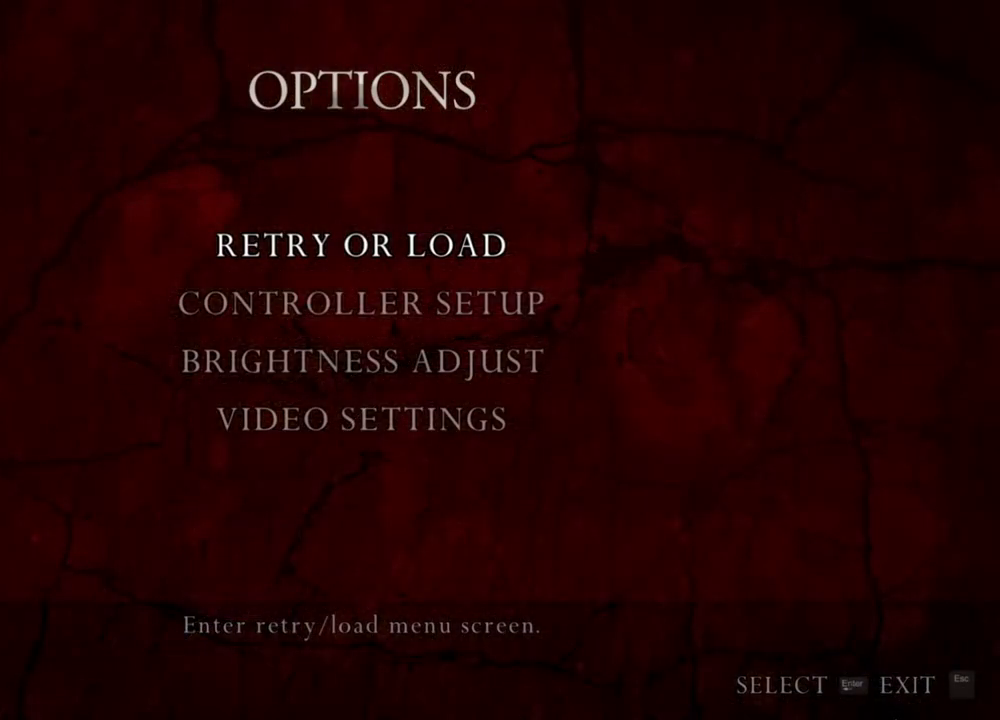
{"keys": [], "mouse": ["right"], "events": []}
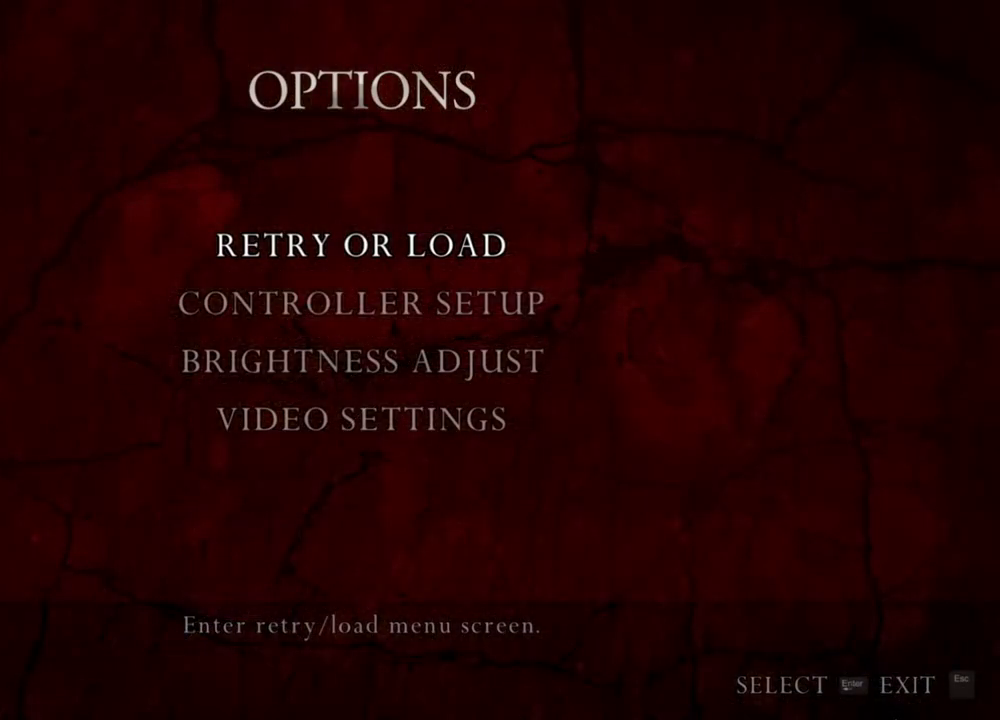
{"keys": [], "mouse": ["right"], "events": []}
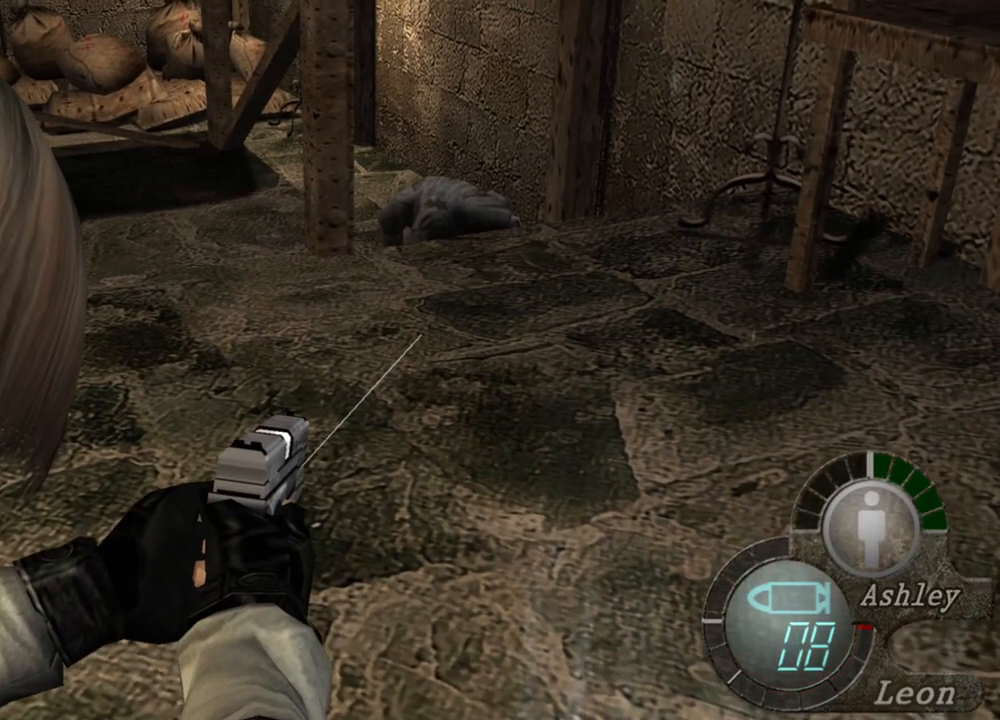
{"keys": [], "mouse": ["right"], "events": []}
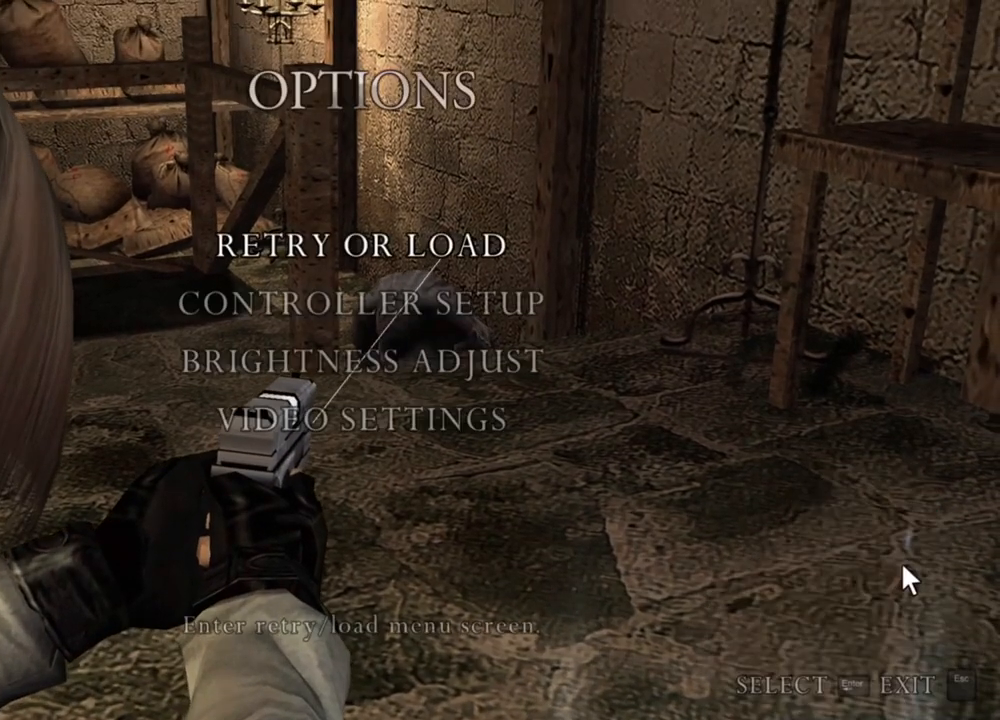
{"keys": [], "mouse": ["right"], "events": []}
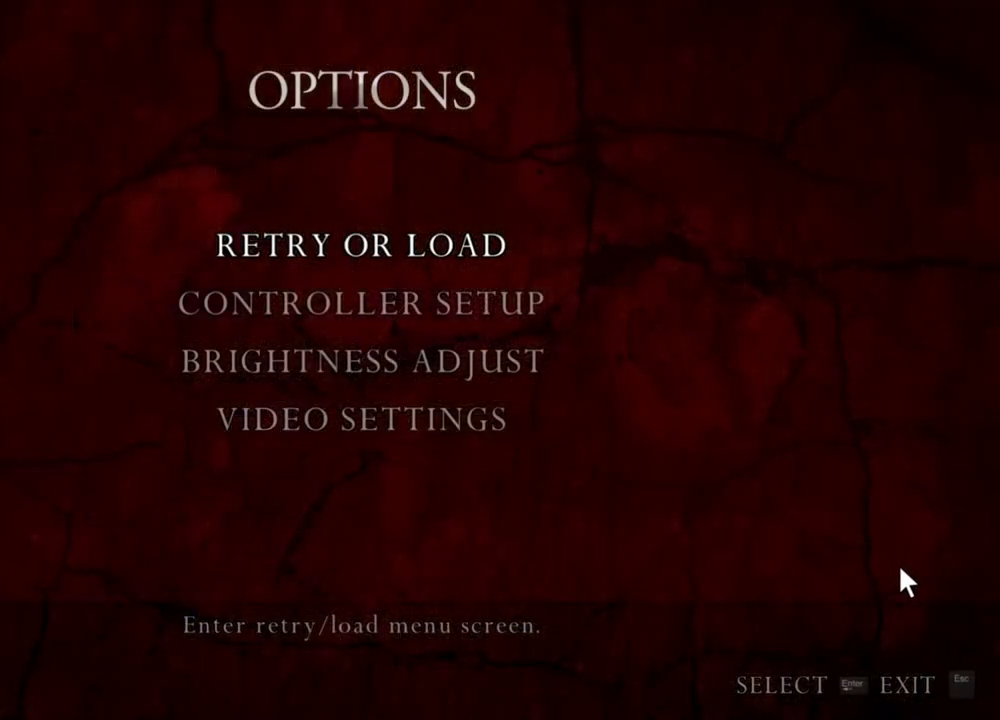
{"keys": [], "mouse": ["right"], "events": []}
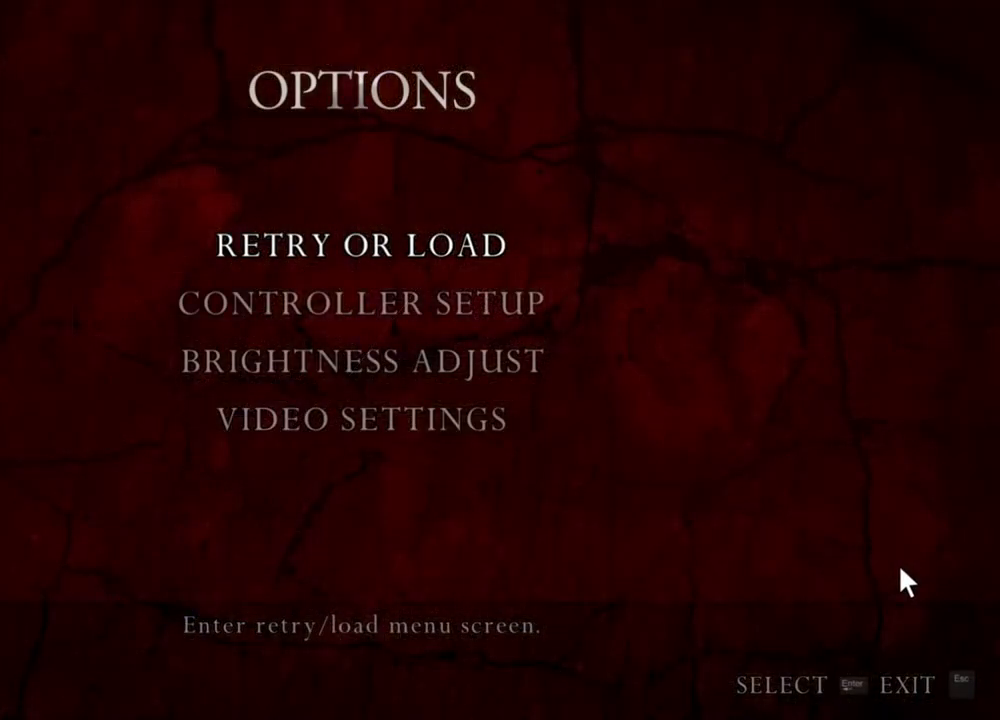
{"keys": [], "mouse": ["right"], "events": []}